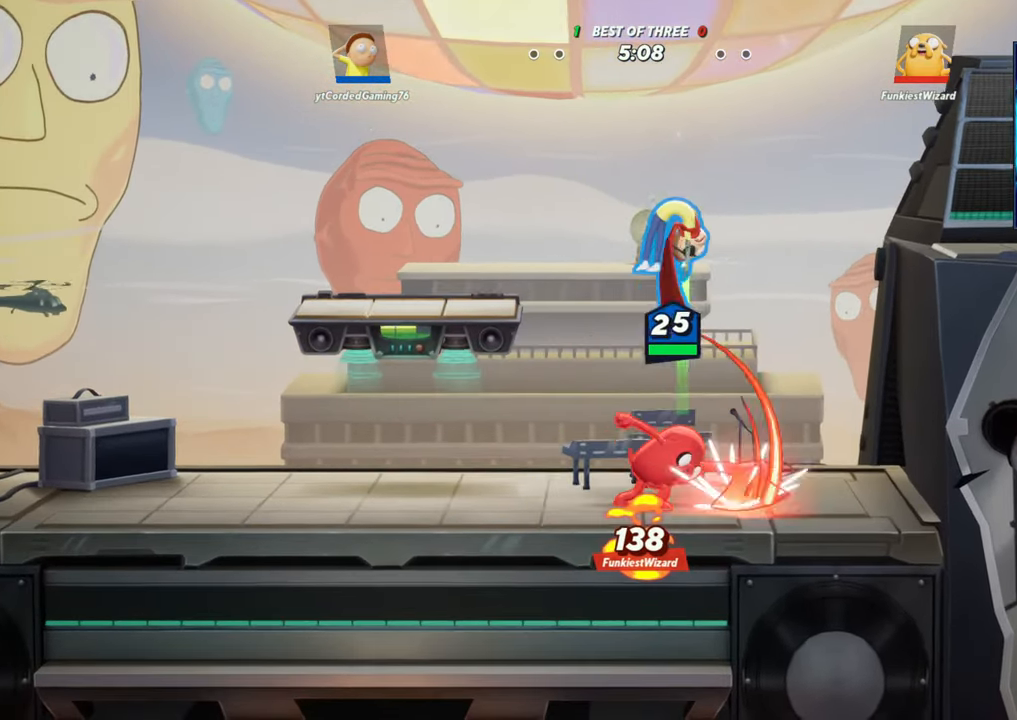
Gameplay with a controller (arcade stick); each line is a JSON object with the inputs held at the frame after it. "events" lists button and stick changes between this image and that frame as [ms after this image, input, new state], when the widget could be followed in between. Not read: L3 R3.
{"buttons": ["L2", "R2"], "left_stick": "center", "events": [[233, "left_stick", "center"], [450, "L2", "down"], [500, "R2", "down"]]}
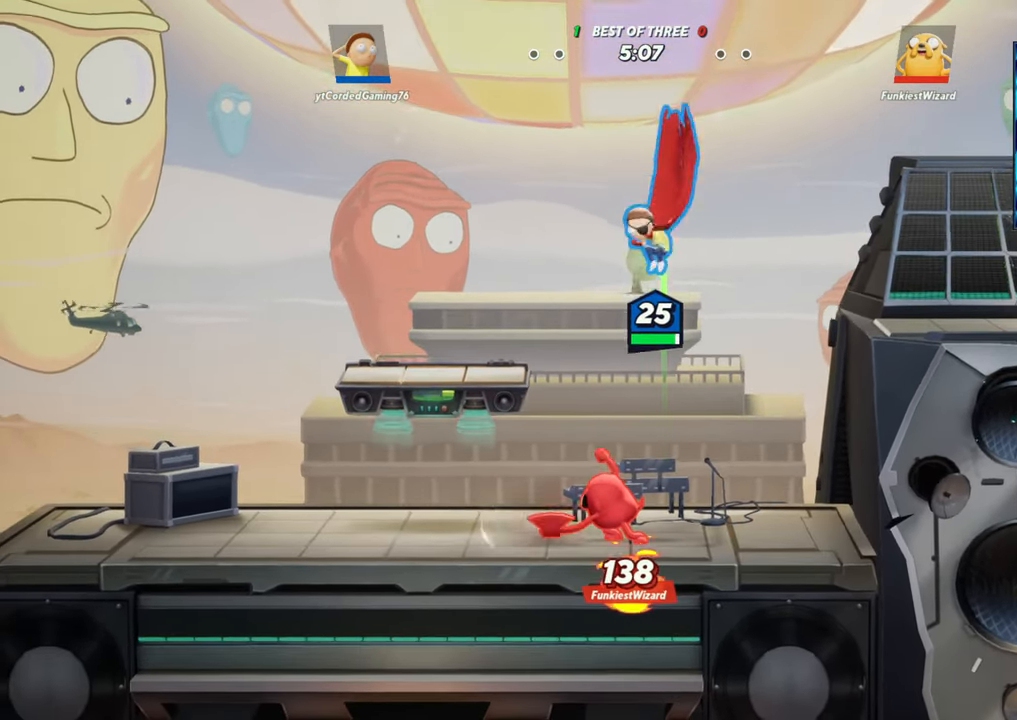
{"buttons": [], "left_stick": "down", "events": [[100, "R2", "up"], [117, "L2", "up"], [283, "left_stick", "down"]]}
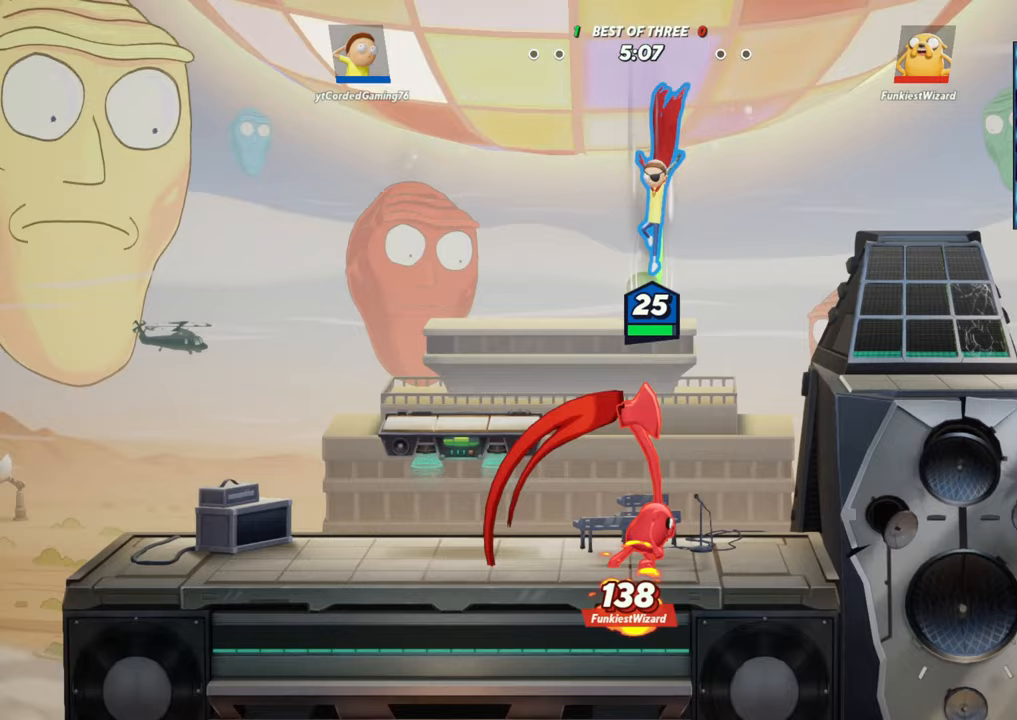
{"buttons": [], "left_stick": "down", "events": [[217, "R1", "down"], [333, "R1", "up"]]}
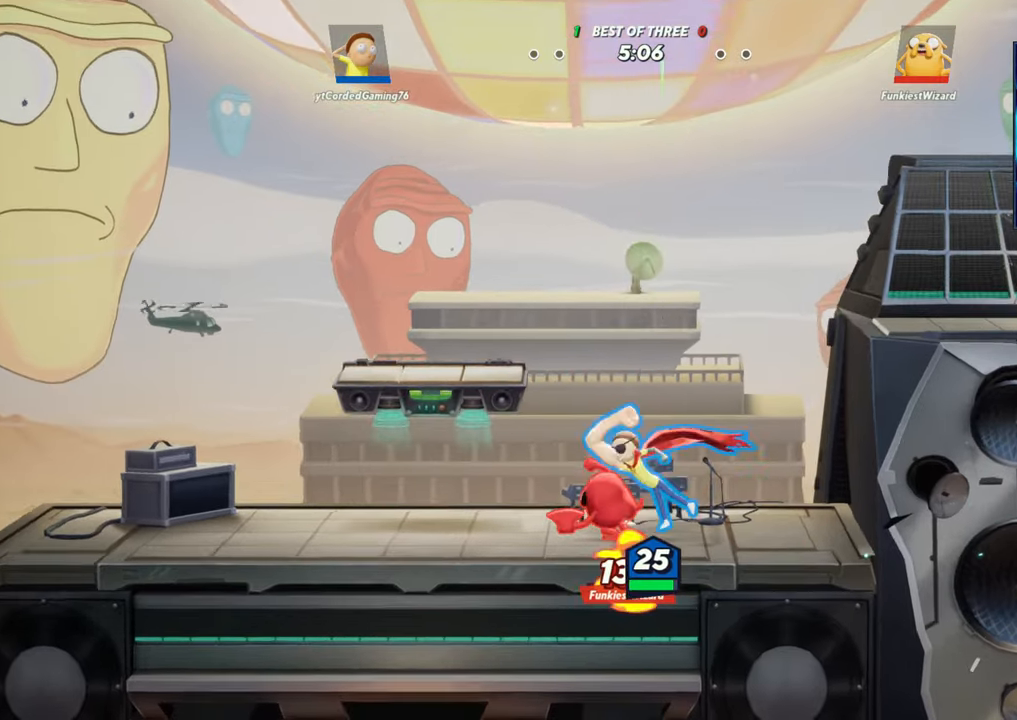
{"buttons": [], "left_stick": "up", "events": [[17, "left_stick", "center"], [233, "left_stick", "left"], [500, "left_stick", "up"]]}
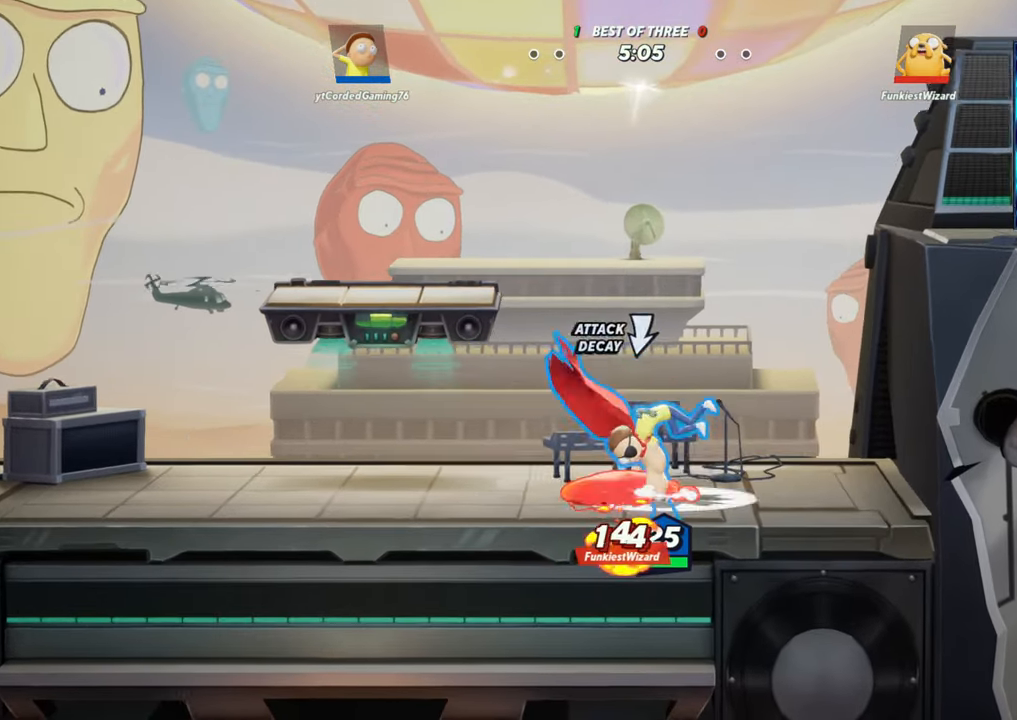
{"buttons": [], "left_stick": "left", "events": [[33, "R1", "down"], [183, "R1", "up"], [333, "left_stick", "left"]]}
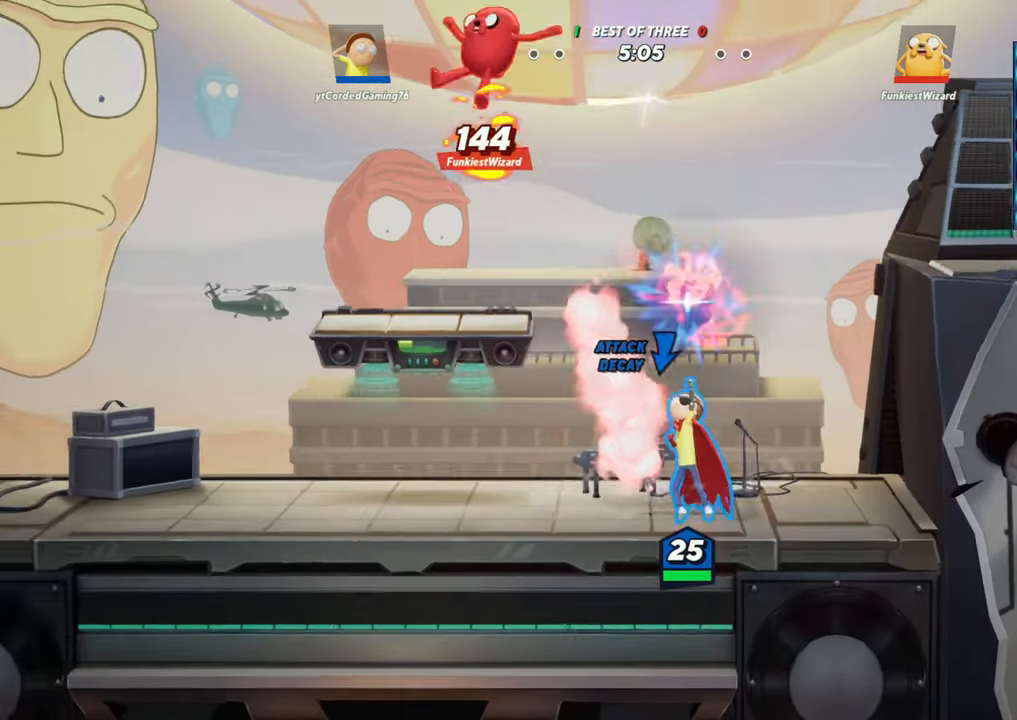
{"buttons": [], "left_stick": "up-left", "events": [[267, "L2", "down"], [317, "R2", "down"], [417, "L2", "up"], [450, "R2", "up"], [500, "left_stick", "up-left"]]}
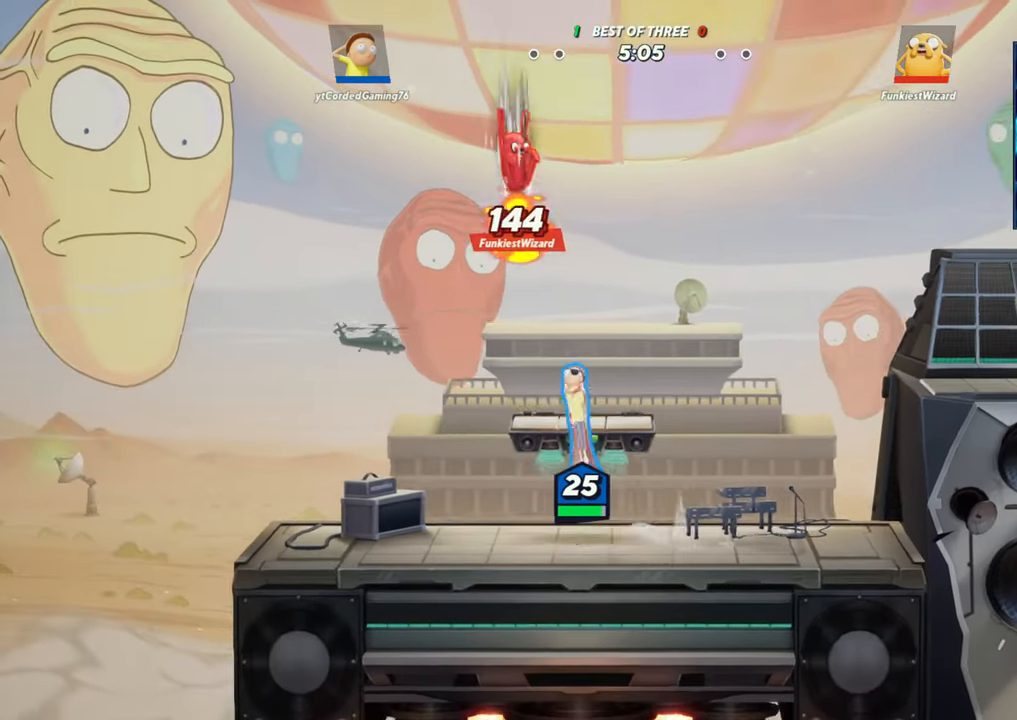
{"buttons": [], "left_stick": "right", "events": [[83, "left_stick", "up"], [133, "R1", "down"], [250, "left_stick", "right"], [450, "R1", "up"]]}
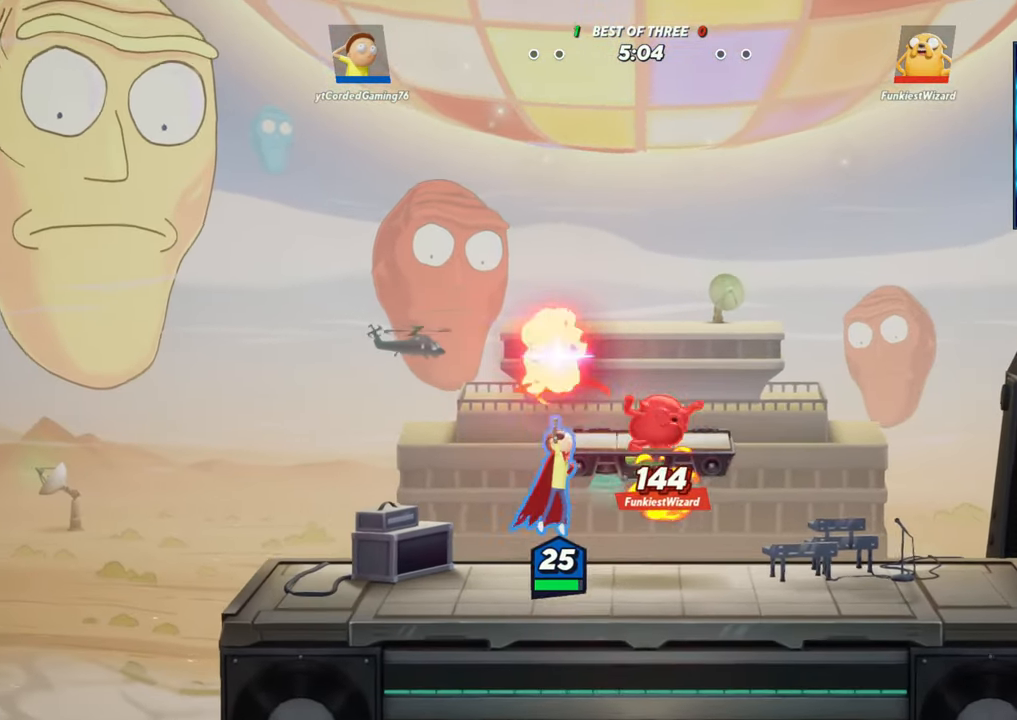
{"buttons": ["R1"], "left_stick": "up-right", "events": [[317, "R2", "down"], [400, "left_stick", "up-right"], [433, "R1", "down"], [450, "R2", "up"]]}
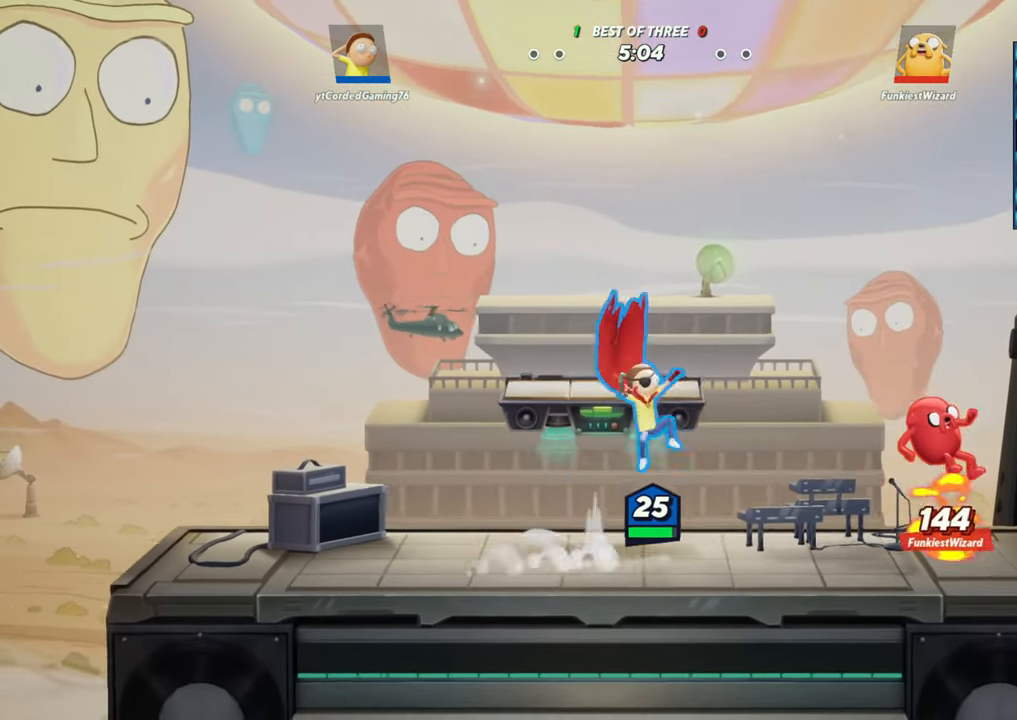
{"buttons": ["L2"], "left_stick": "left", "events": [[67, "left_stick", "down-right"], [250, "R1", "up"], [333, "left_stick", "down-left"], [383, "left_stick", "left"], [467, "L2", "down"]]}
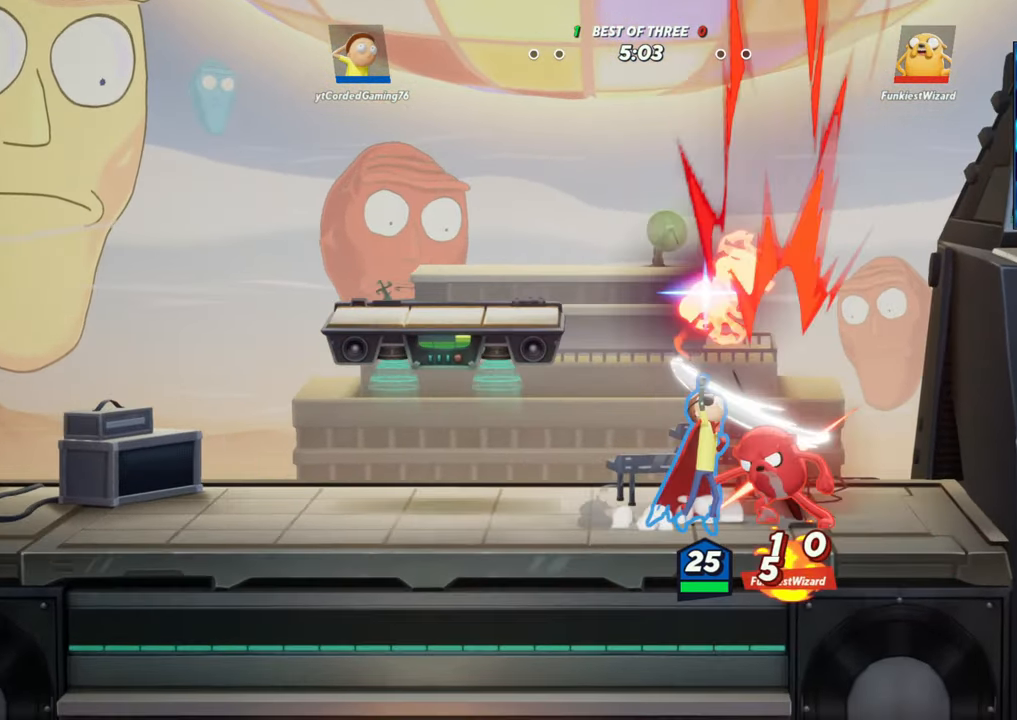
{"buttons": [], "left_stick": "center", "events": [[100, "L2", "up"], [450, "left_stick", "center"]]}
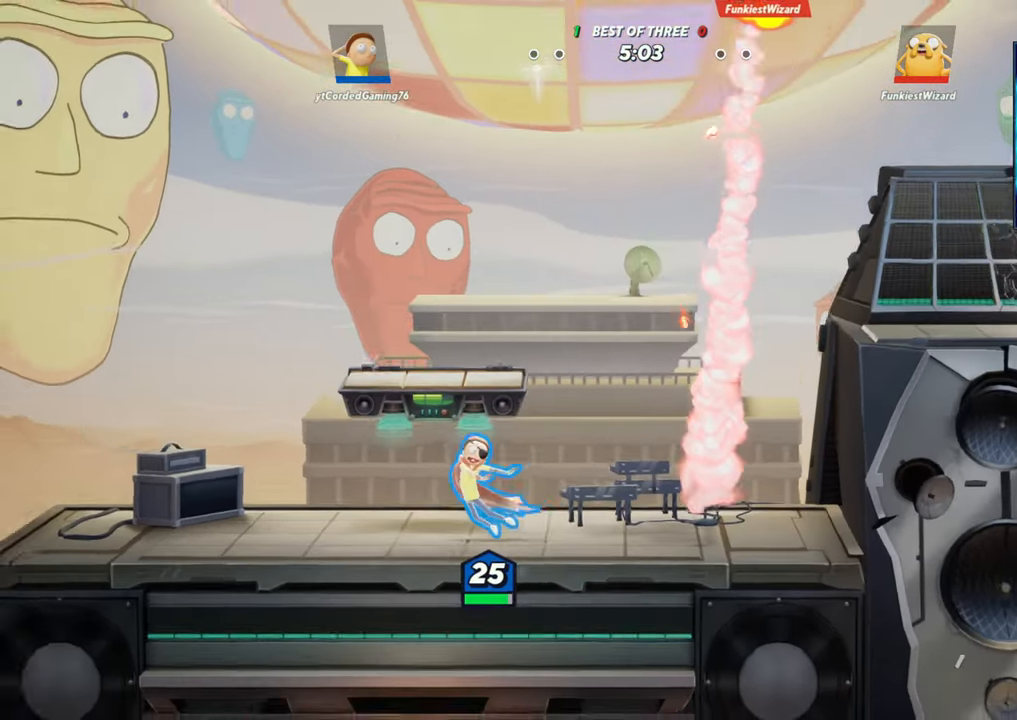
{"buttons": [], "left_stick": "left", "events": [[233, "left_stick", "left"]]}
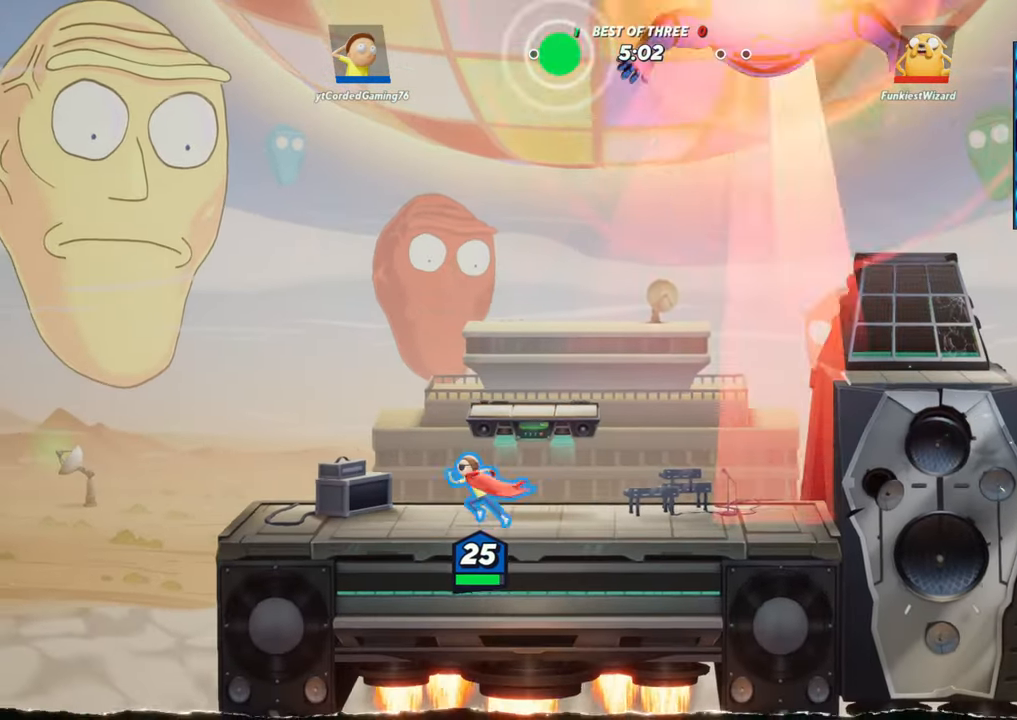
{"buttons": [], "left_stick": "center", "events": [[67, "L2", "down"], [100, "R2", "down"], [183, "L2", "up"], [217, "left_stick", "right"], [250, "R2", "up"], [350, "left_stick", "center"]]}
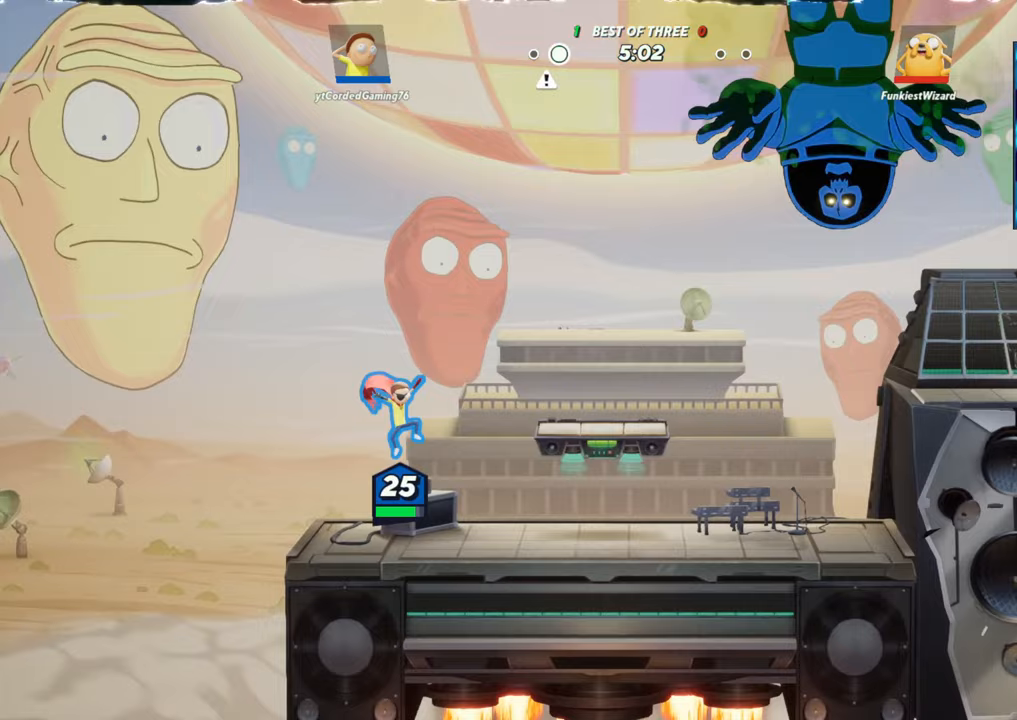
{"buttons": [], "left_stick": "center", "events": [[100, "L1", "down"], [250, "L1", "up"]]}
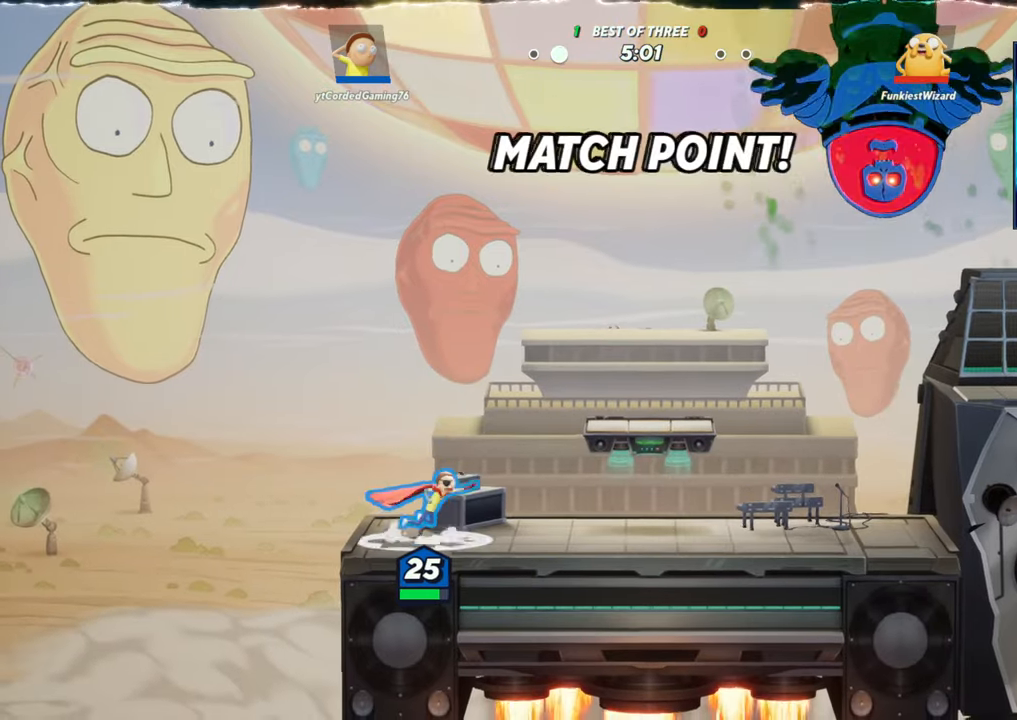
{"buttons": ["L1"], "left_stick": "right", "events": [[83, "left_stick", "right"], [183, "L1", "down"]]}
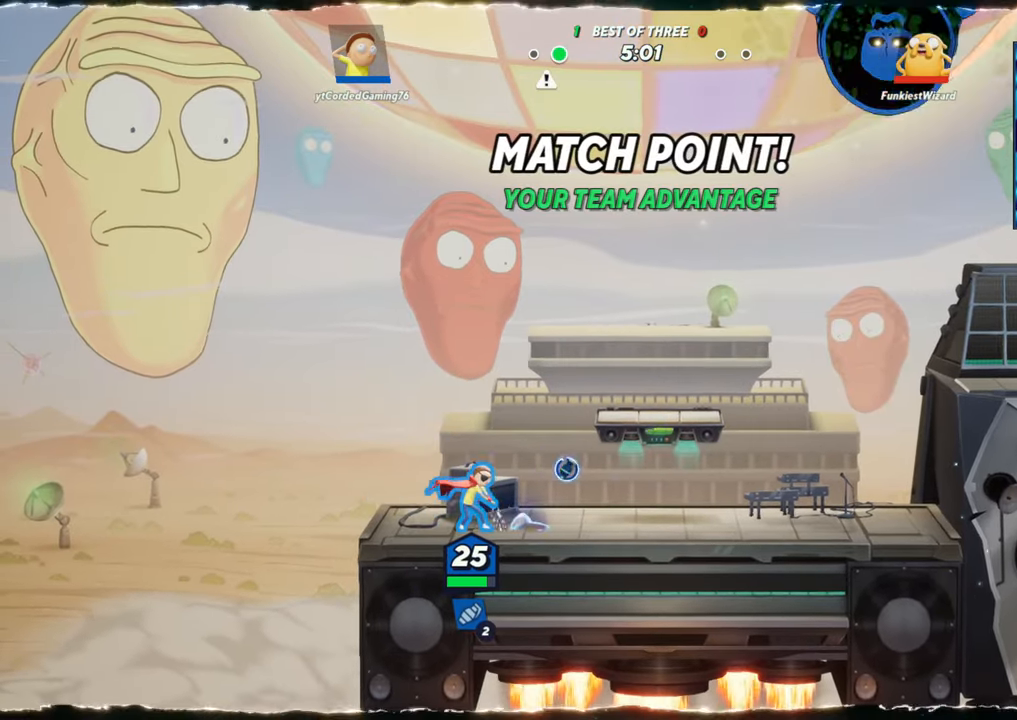
{"buttons": ["L1"], "left_stick": "left", "events": [[133, "left_stick", "center"], [433, "left_stick", "left"]]}
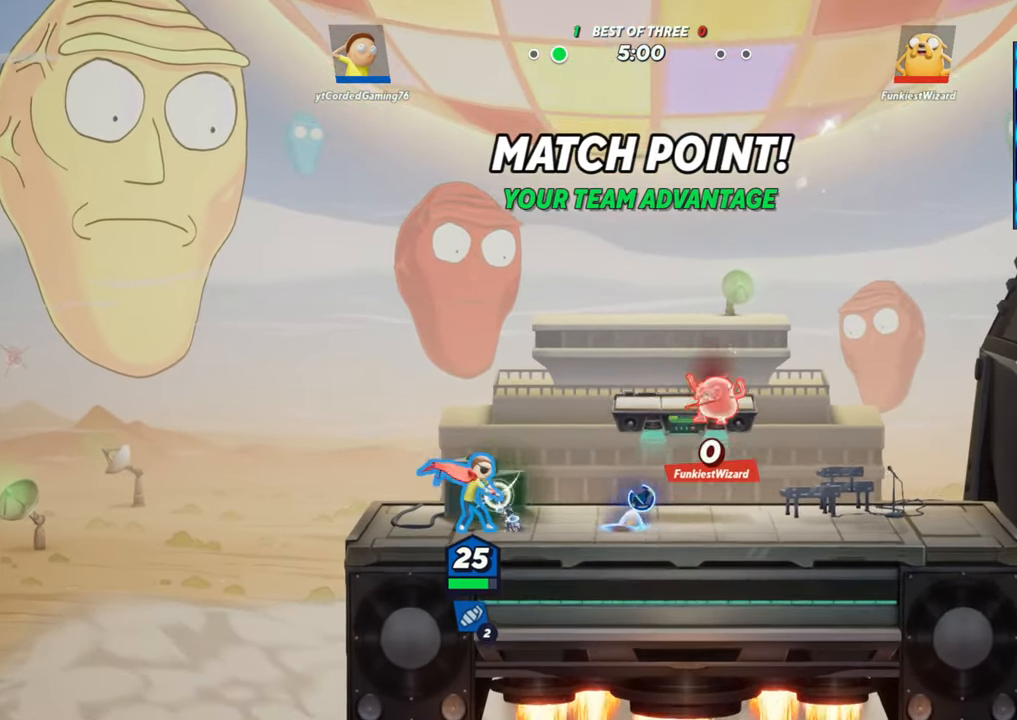
{"buttons": [], "left_stick": "center", "events": [[83, "left_stick", "center"], [133, "left_stick", "right"], [367, "left_stick", "center"], [383, "L1", "up"]]}
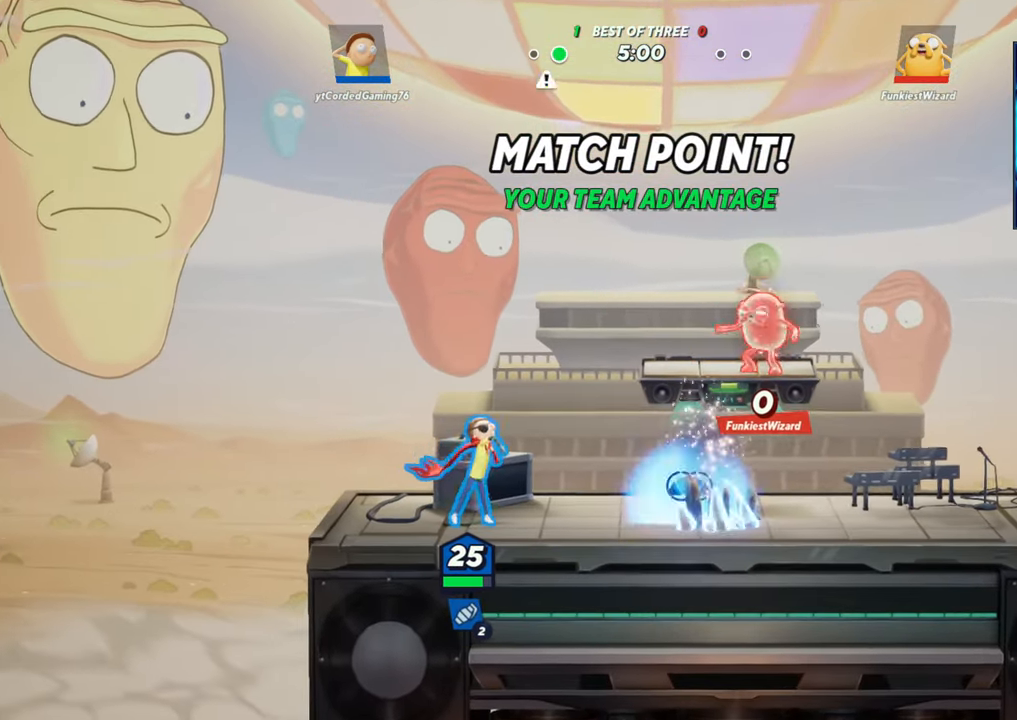
{"buttons": ["R1"], "left_stick": "center", "events": [[483, "R1", "down"]]}
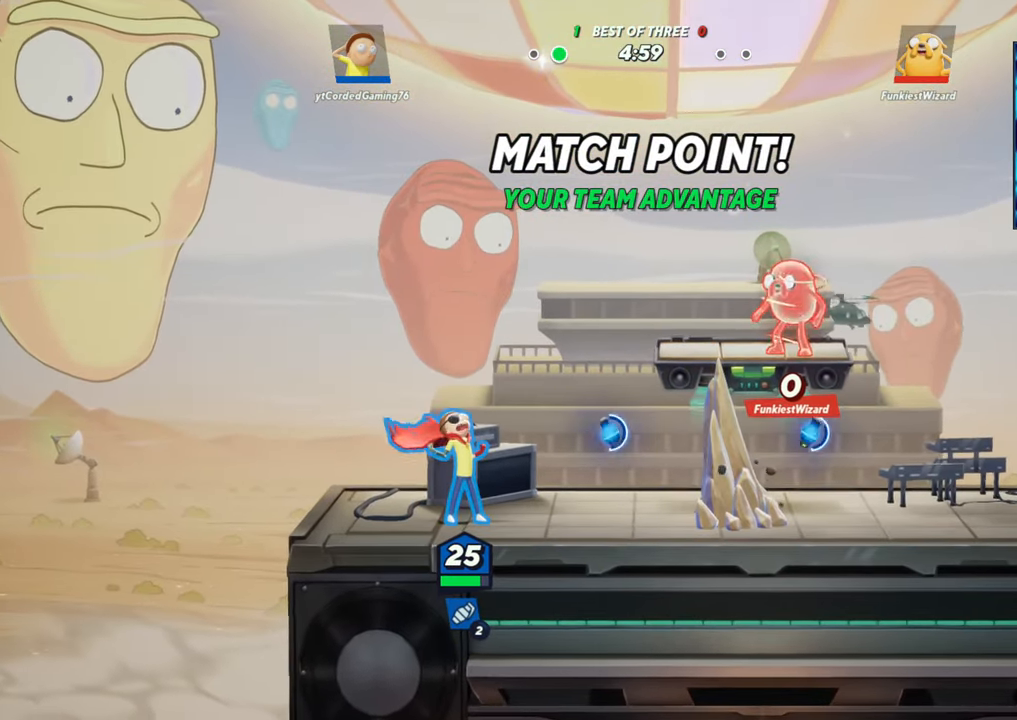
{"buttons": ["R1"], "left_stick": "down", "events": [[117, "left_stick", "down"]]}
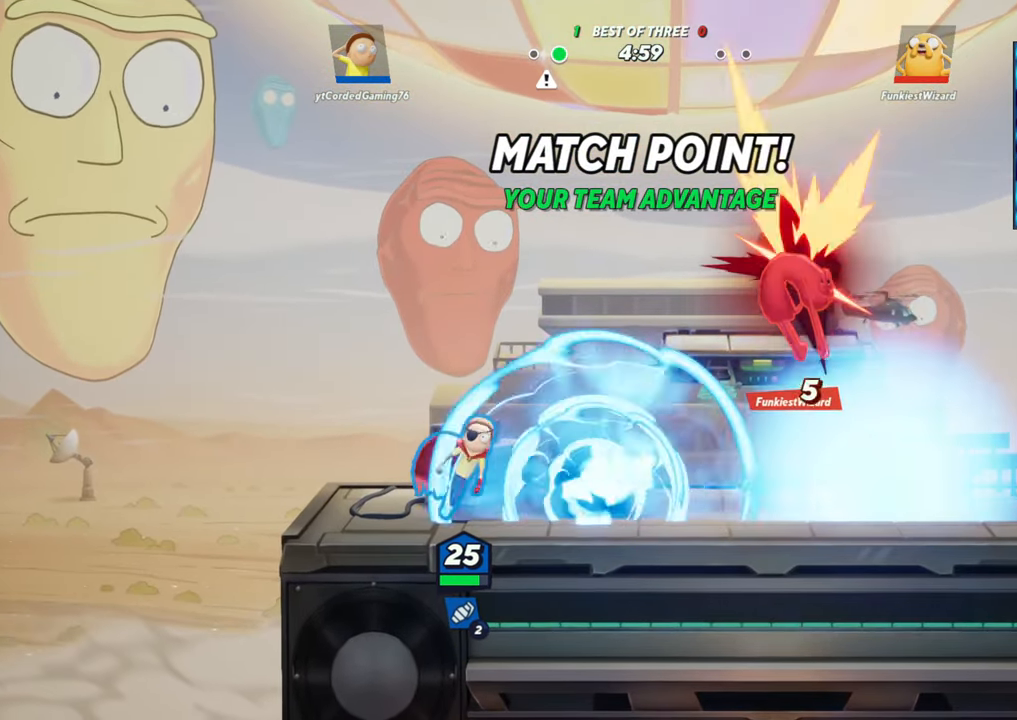
{"buttons": [], "left_stick": "center", "events": [[83, "R1", "up"], [200, "left_stick", "center"]]}
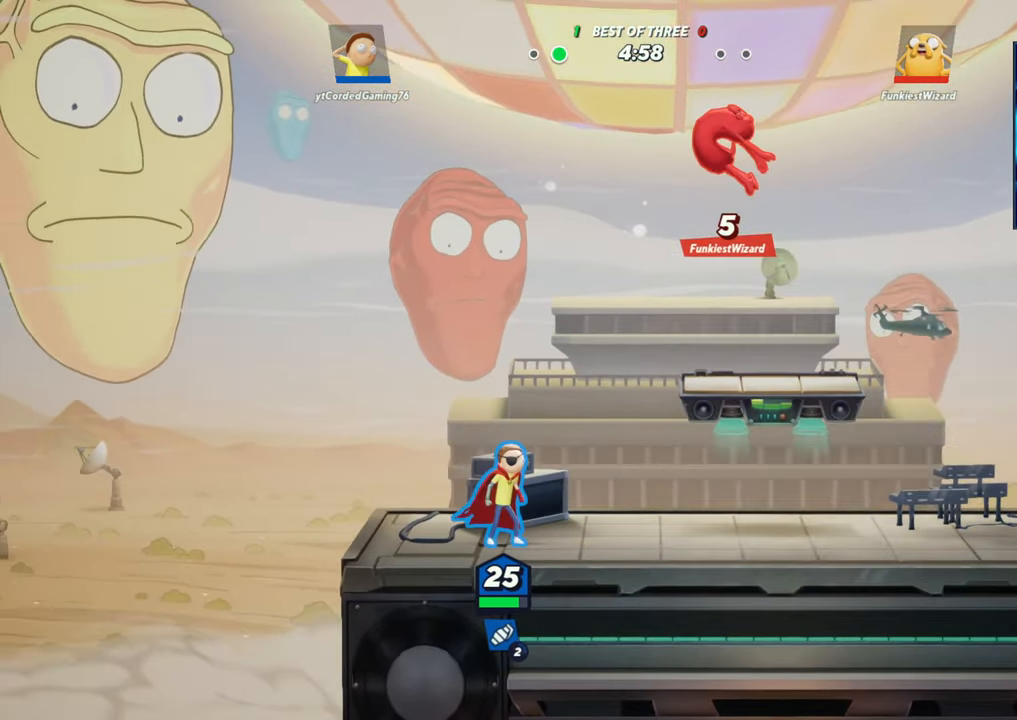
{"buttons": [], "left_stick": "left", "events": [[17, "left_stick", "right"], [67, "R2", "down"], [217, "R2", "up"], [250, "R1", "down"], [250, "left_stick", "up"], [400, "R1", "up"], [450, "left_stick", "left"]]}
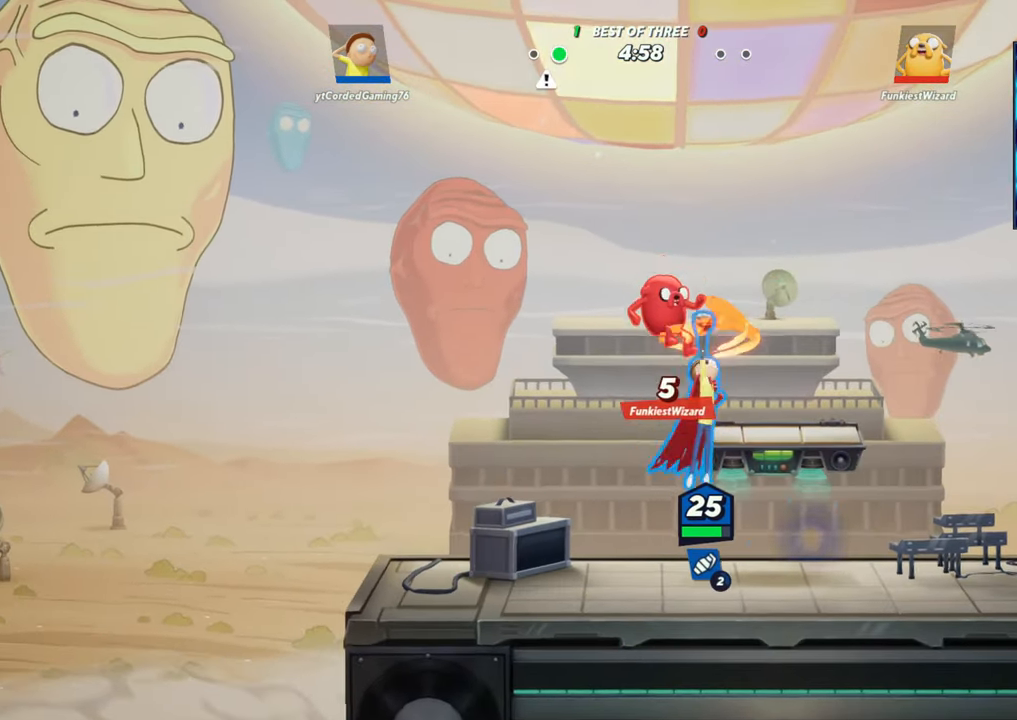
{"buttons": [], "left_stick": "center", "events": [[150, "left_stick", "center"]]}
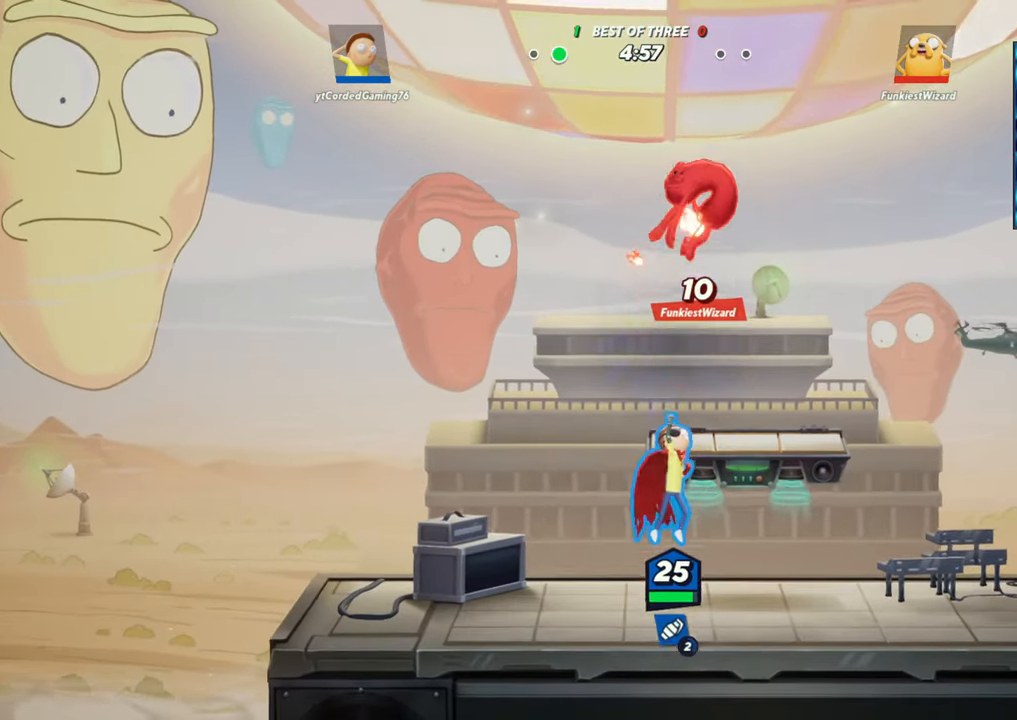
{"buttons": ["R1"], "left_stick": "up-right", "events": [[83, "left_stick", "right"], [233, "R2", "down"], [317, "left_stick", "up"], [333, "R1", "down"], [367, "R2", "up"], [483, "left_stick", "up-right"]]}
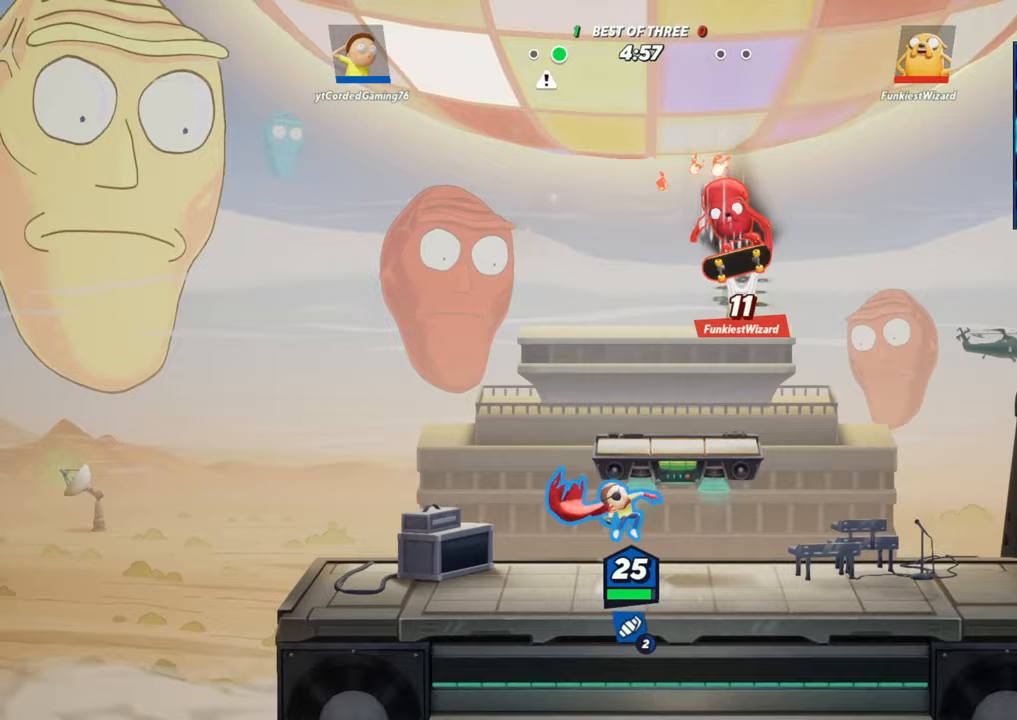
{"buttons": [], "left_stick": "center", "events": [[17, "R1", "up"], [117, "left_stick", "right"], [350, "left_stick", "left"], [500, "left_stick", "center"]]}
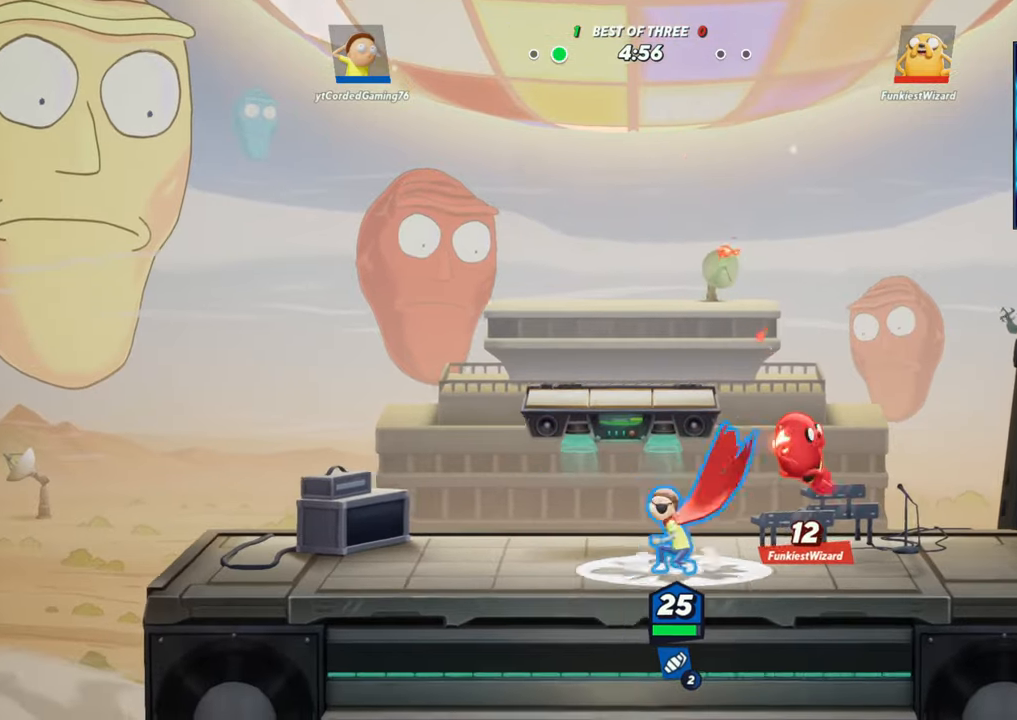
{"buttons": [], "left_stick": "right", "events": [[50, "left_stick", "right"], [100, "R1", "down"], [217, "R1", "up"], [300, "R1", "down"], [400, "R1", "up"]]}
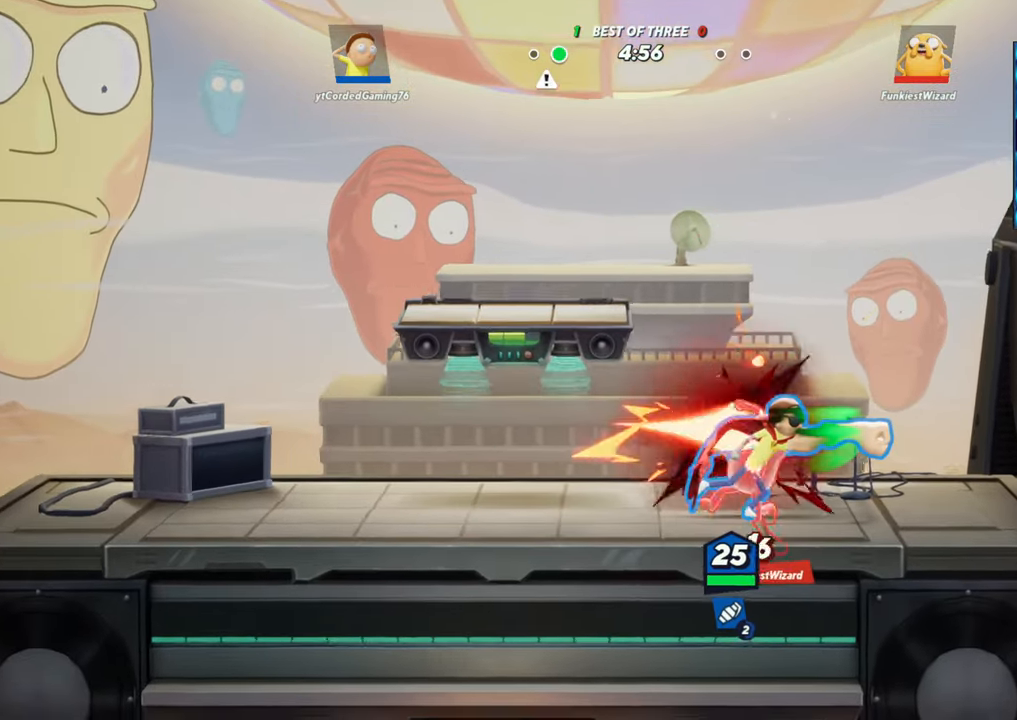
{"buttons": [], "left_stick": "right", "events": [[50, "R1", "down"], [117, "R1", "up"], [200, "R1", "down"], [217, "R1", "up"], [300, "R1", "down"], [350, "R1", "up"], [450, "R1", "down"], [483, "R1", "up"]]}
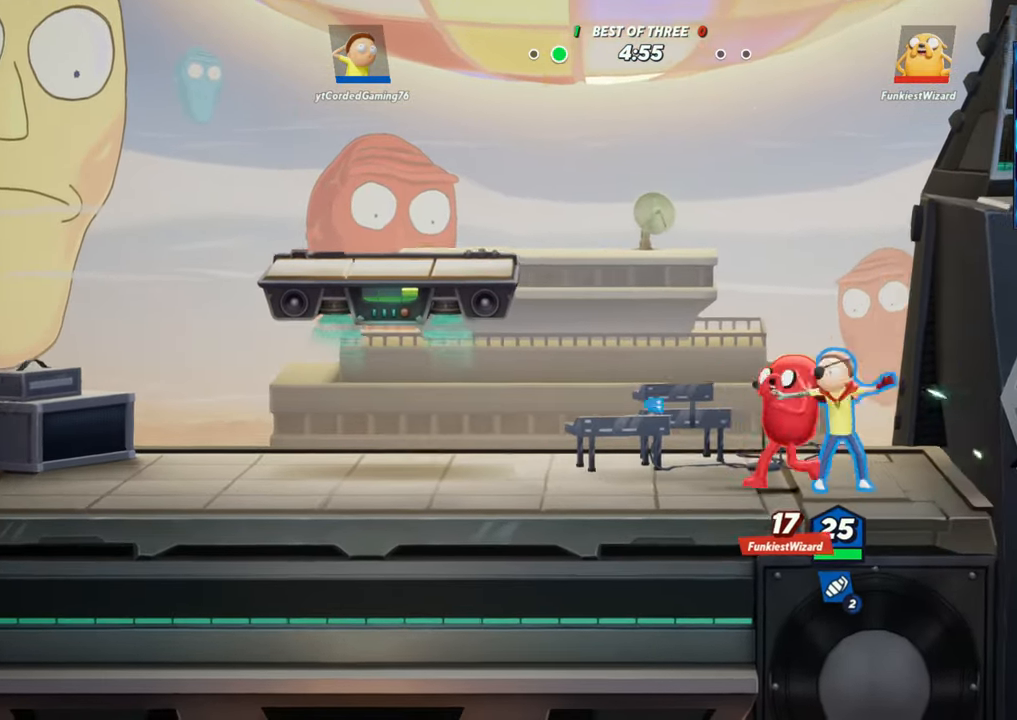
{"buttons": [], "left_stick": "center", "events": [[67, "R1", "down"], [100, "R1", "up"], [450, "left_stick", "center"]]}
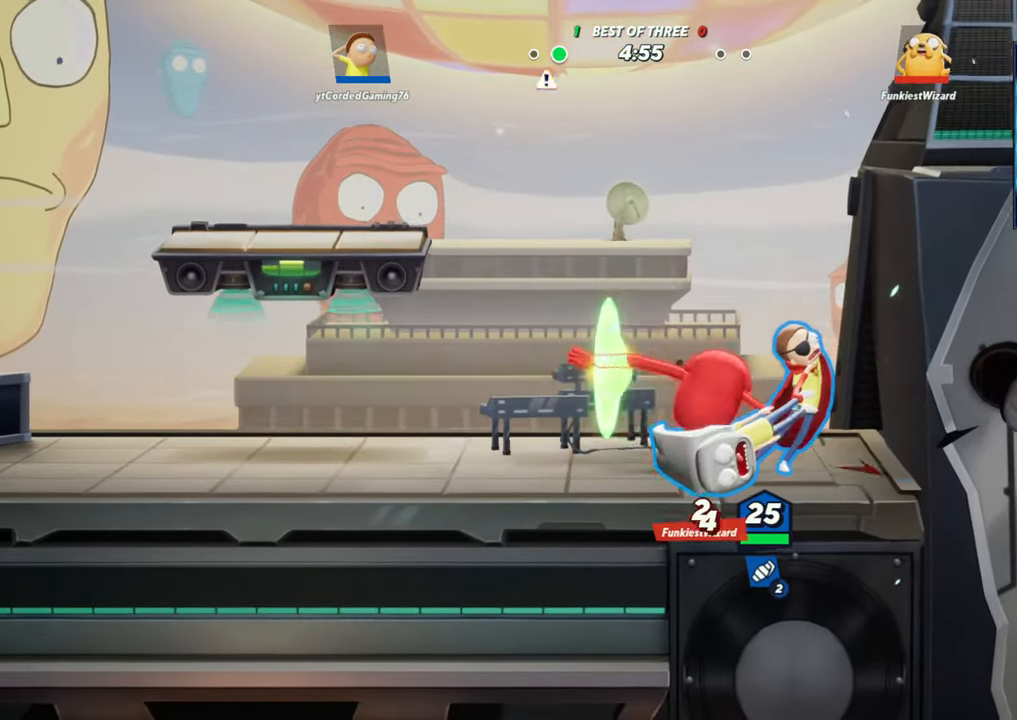
{"buttons": ["R1", "R2"], "left_stick": "down-left", "events": [[267, "left_stick", "left"], [350, "R2", "down"], [467, "left_stick", "down-left"], [500, "R1", "down"]]}
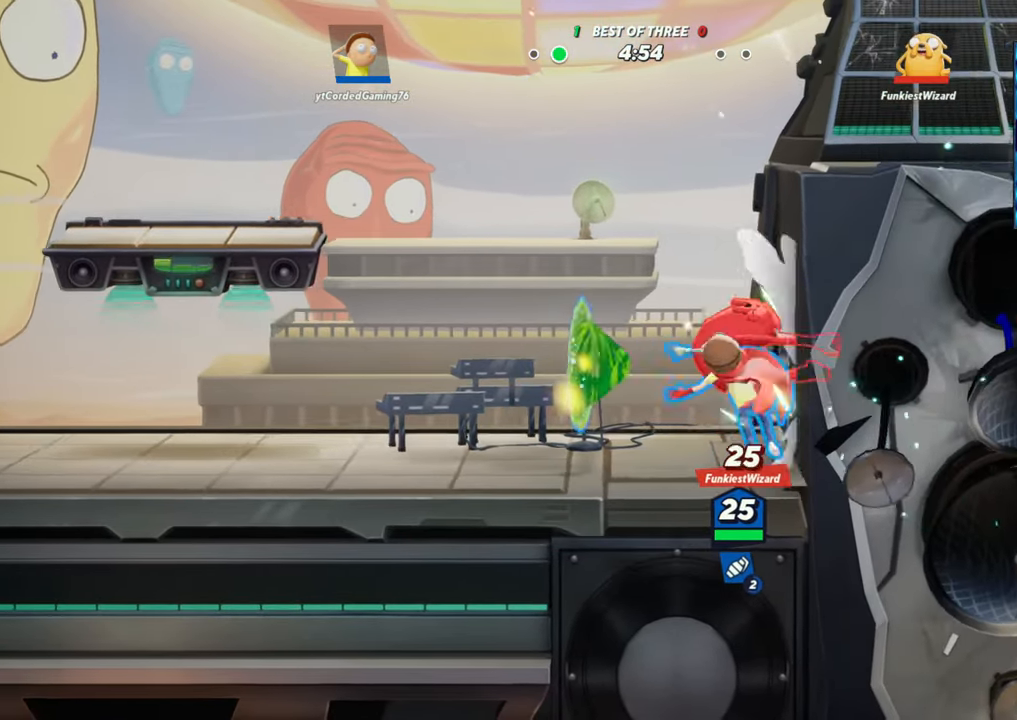
{"buttons": [], "left_stick": "center", "events": [[17, "R2", "up"], [150, "R1", "up"], [350, "left_stick", "center"]]}
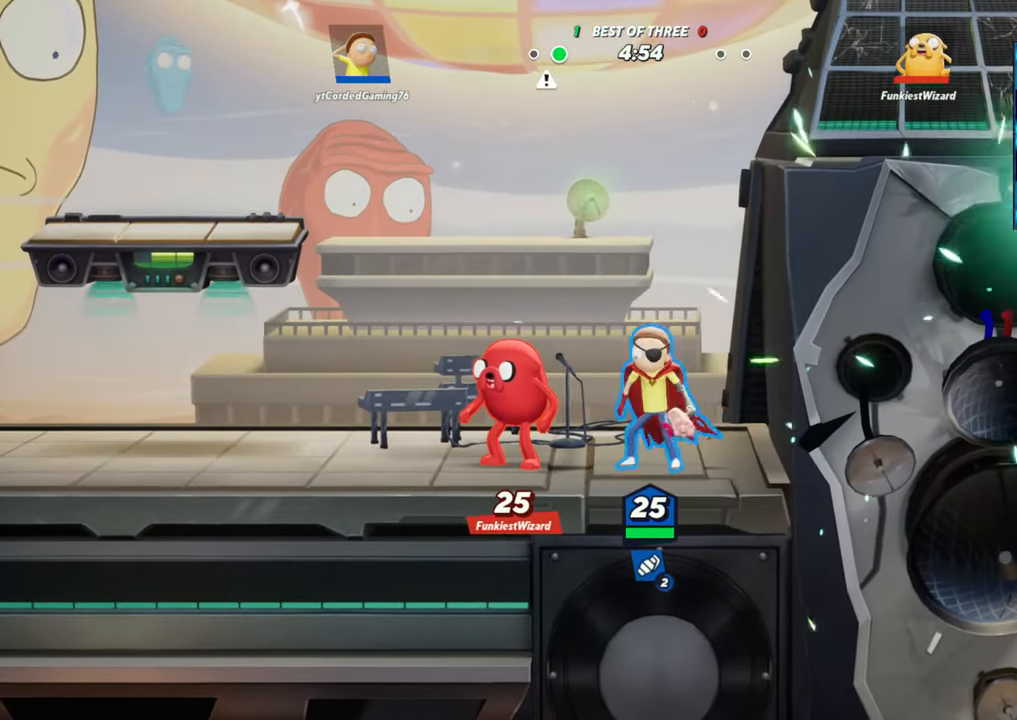
{"buttons": [], "left_stick": "left", "events": [[67, "left_stick", "left"], [167, "R1", "down"], [300, "R1", "up"]]}